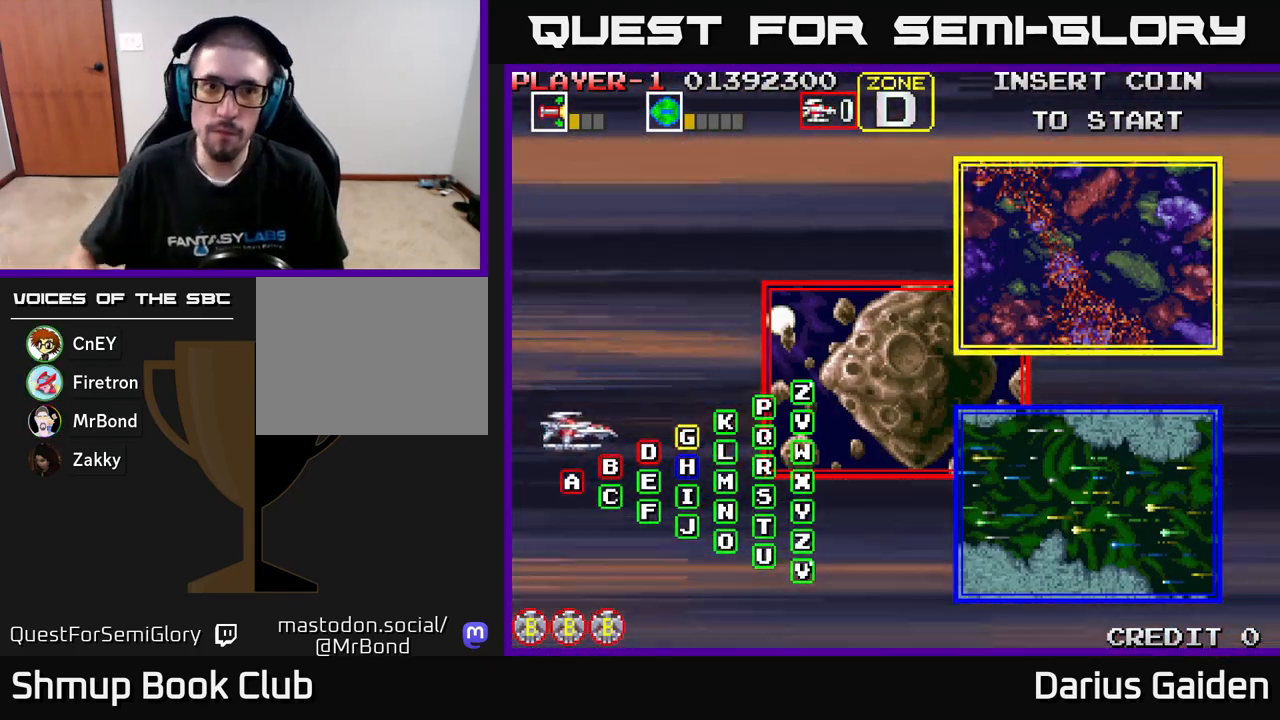
Gameplay with a controller (Xbox layout); each line is a JSON object with the inputs held at the frame after it. "events" lists button and stick changes between this image and that frame as [ms after this image, input, new state], when the widget could be followed in between. Not read: right_stick.
{"buttons": ["R2"], "left_stick": "center", "events": [[467, "R2", "down"]]}
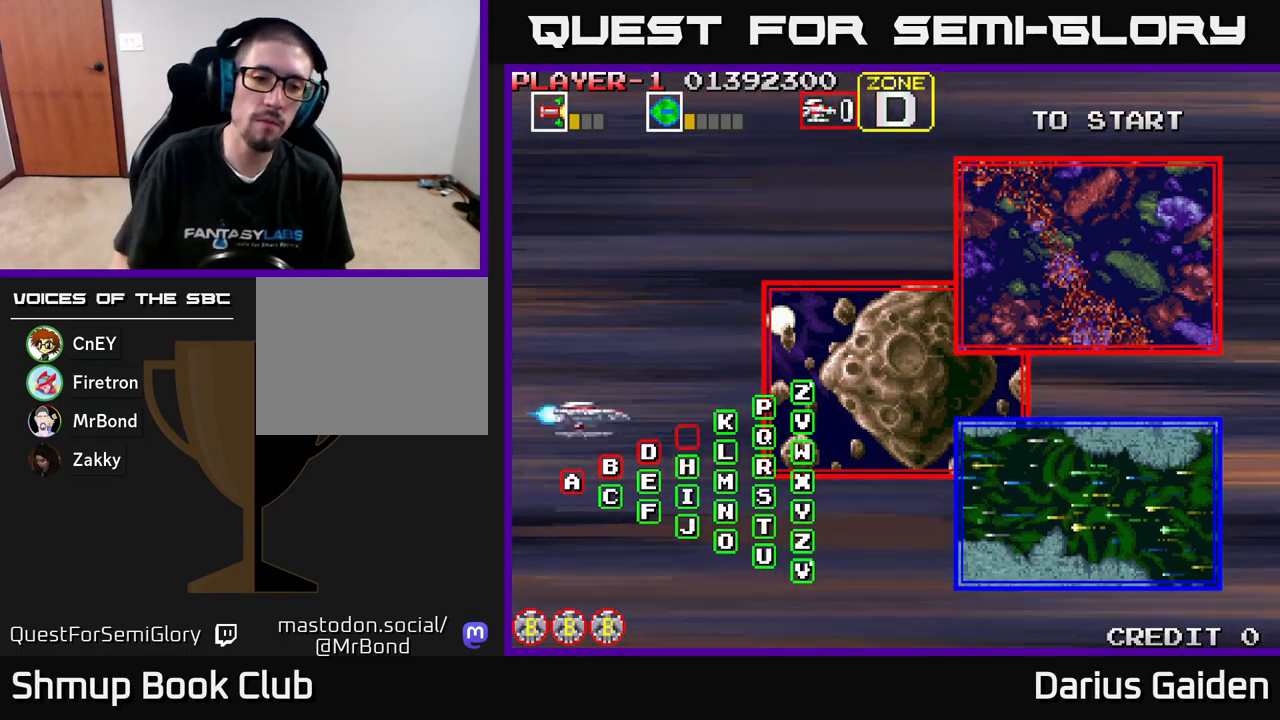
{"buttons": [], "left_stick": "center", "events": [[83, "R2", "up"]]}
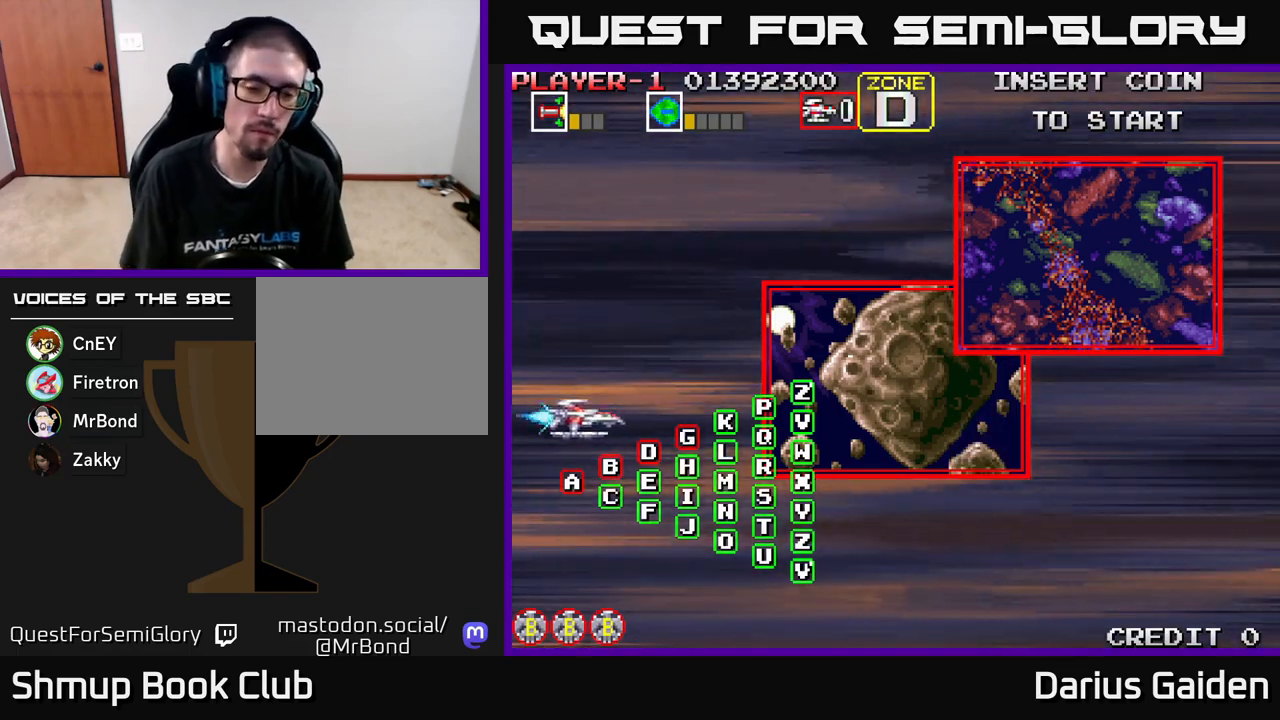
{"buttons": [], "left_stick": "center", "events": []}
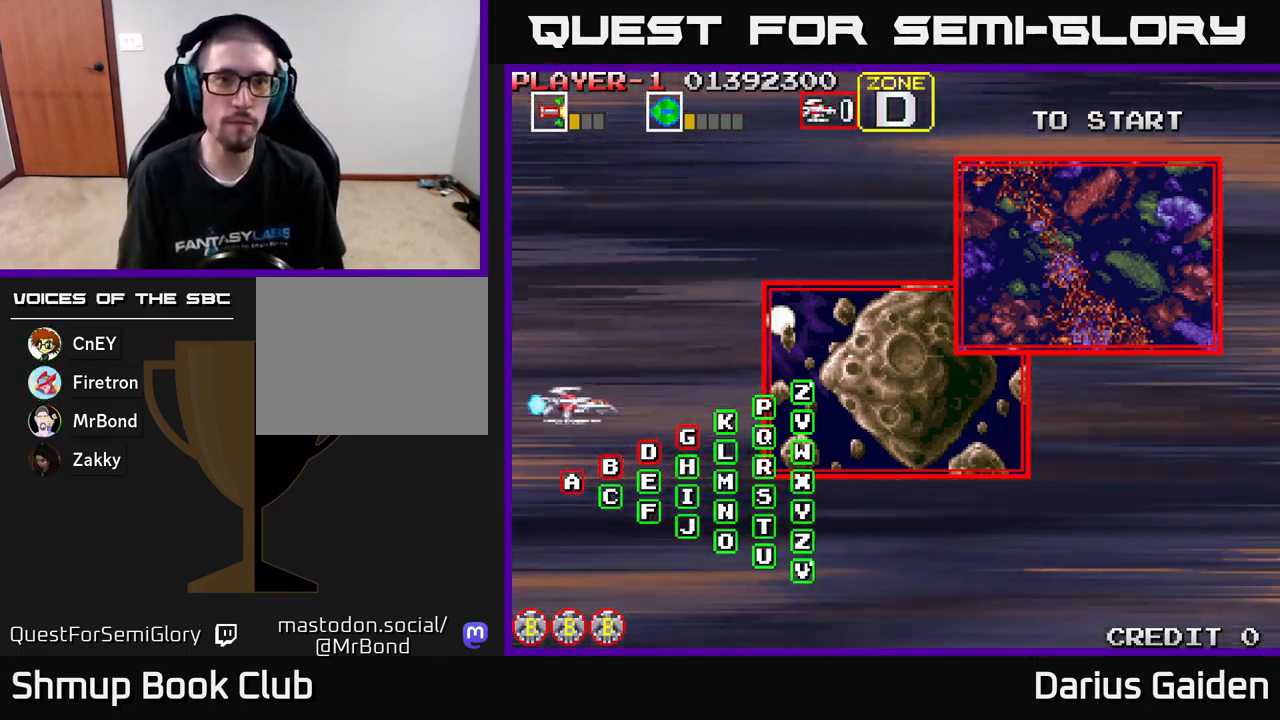
{"buttons": [], "left_stick": "center", "events": []}
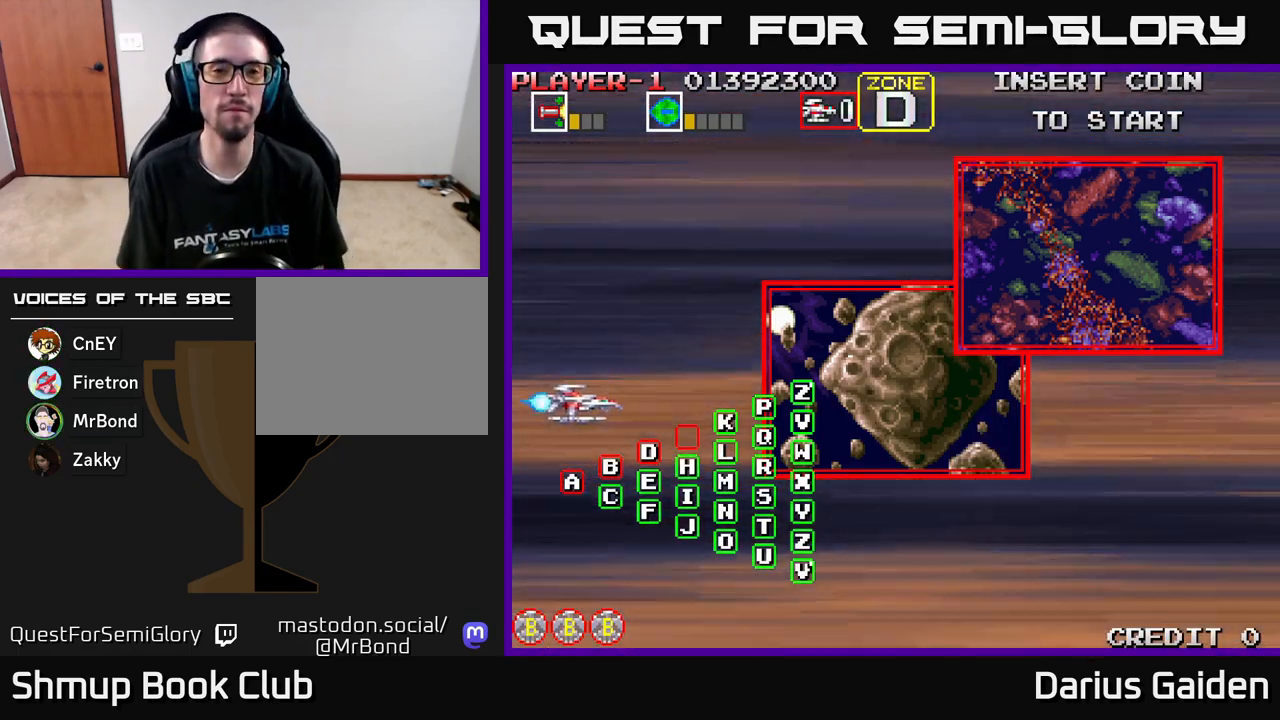
{"buttons": [], "left_stick": "center", "events": []}
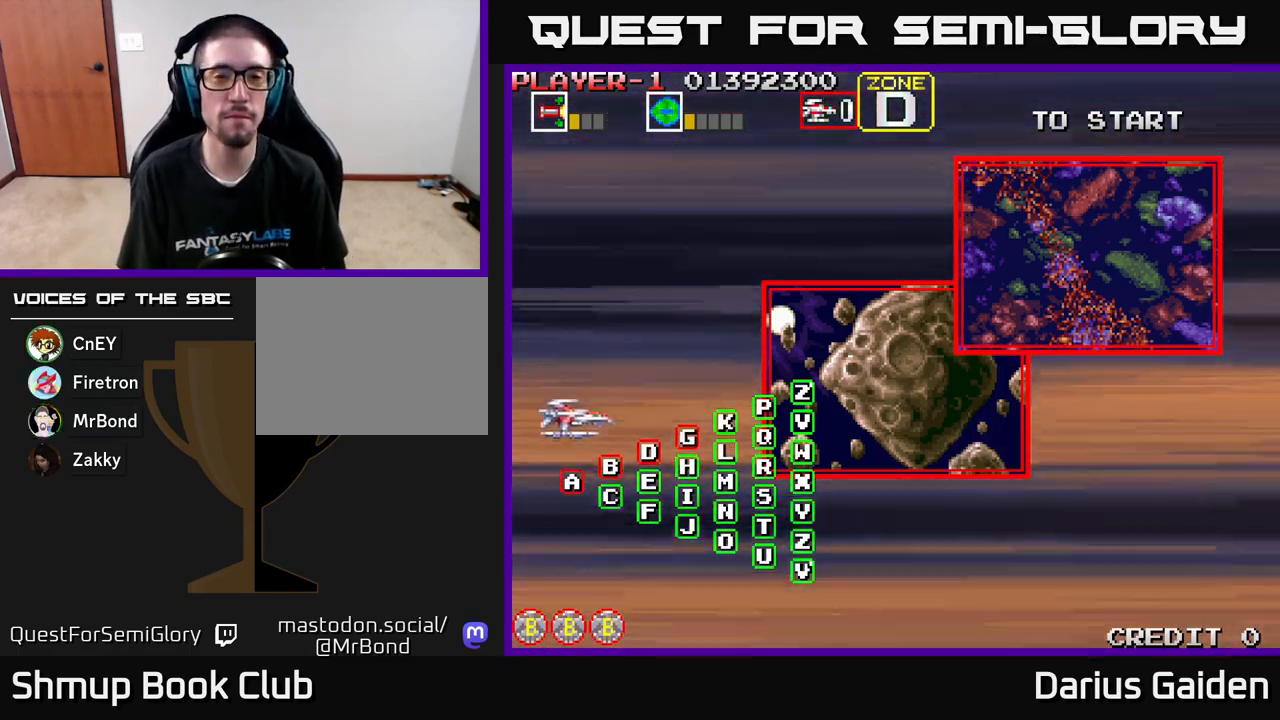
{"buttons": [], "left_stick": "center", "events": []}
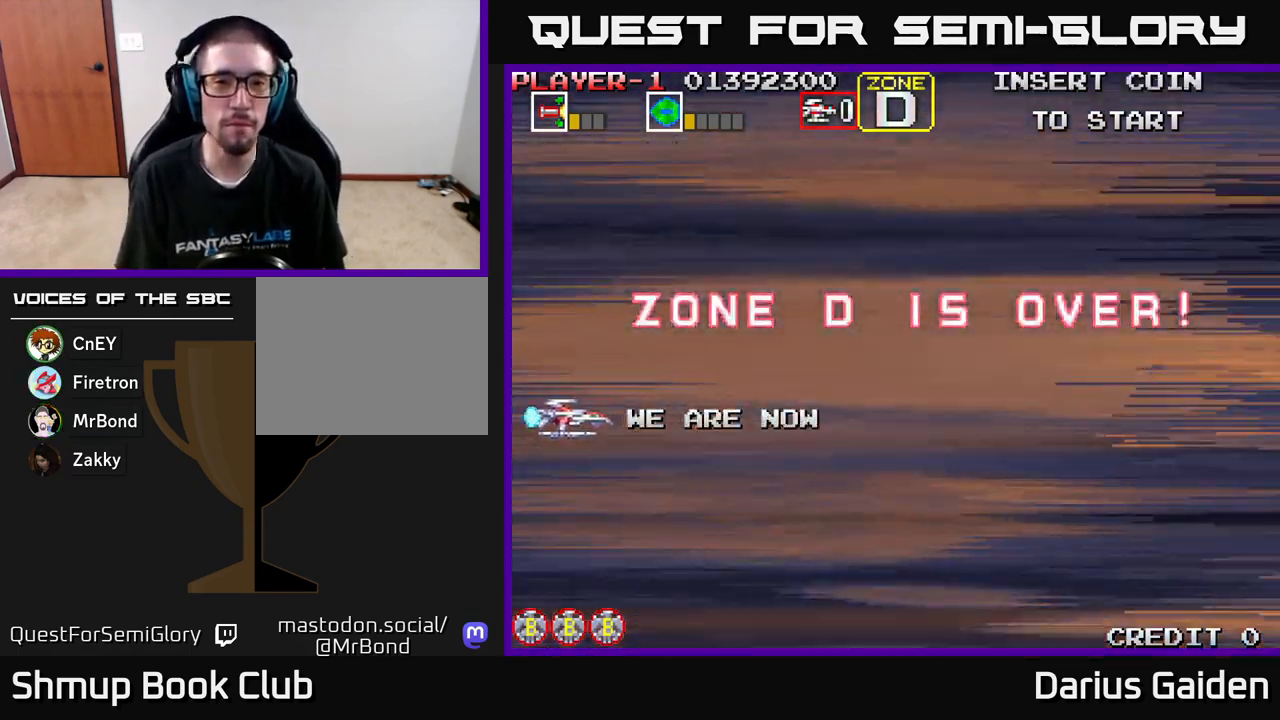
{"buttons": ["R2"], "left_stick": "center", "events": [[67, "R2", "down"]]}
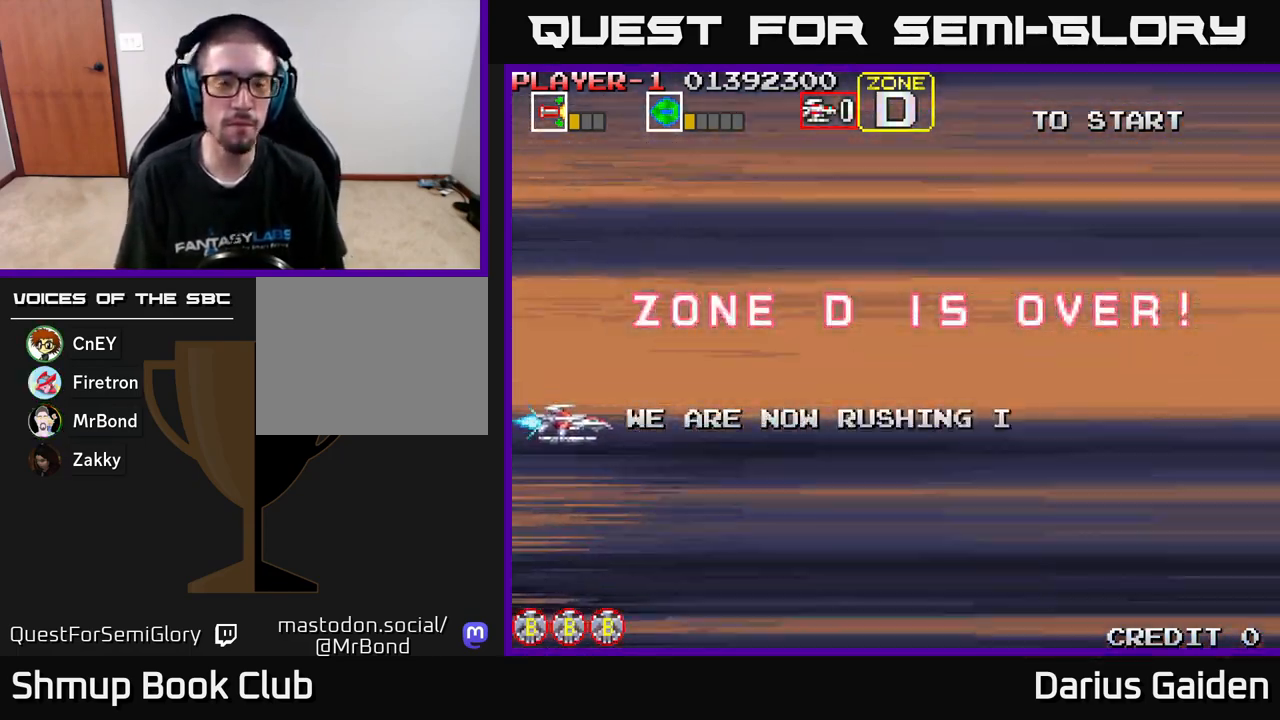
{"buttons": ["R2"], "left_stick": "center", "events": []}
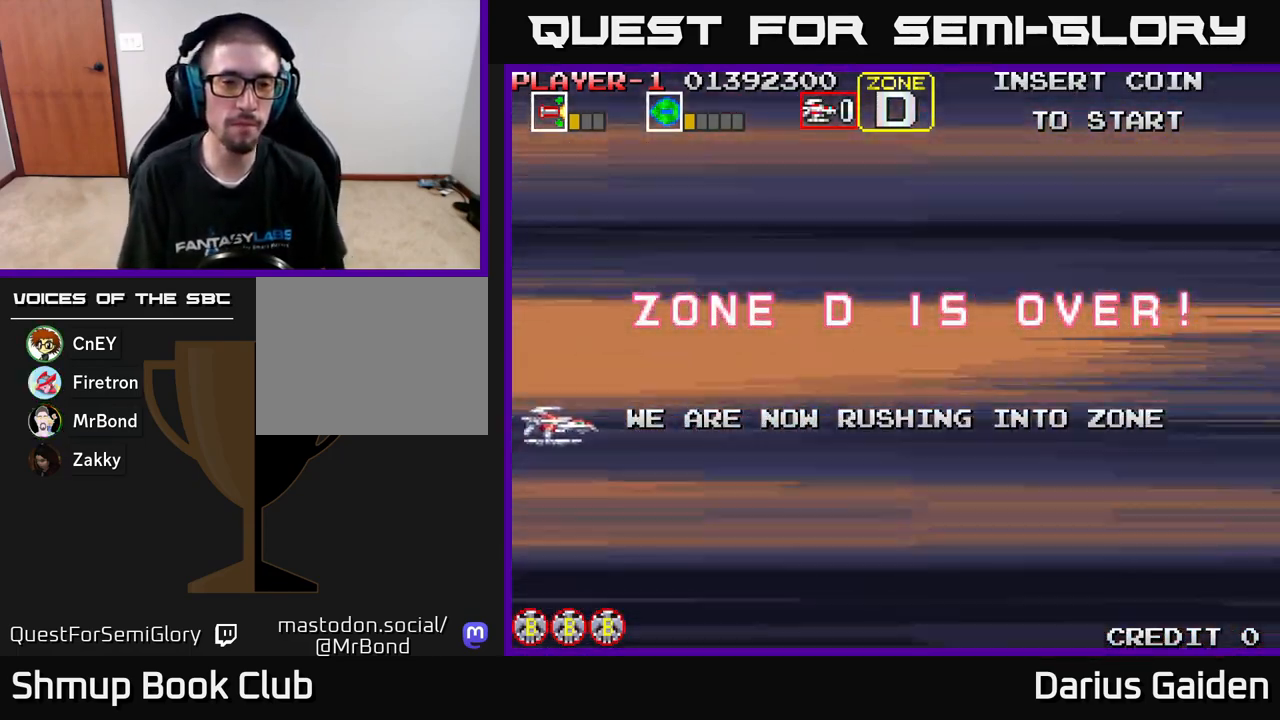
{"buttons": ["R2"], "left_stick": "center", "events": []}
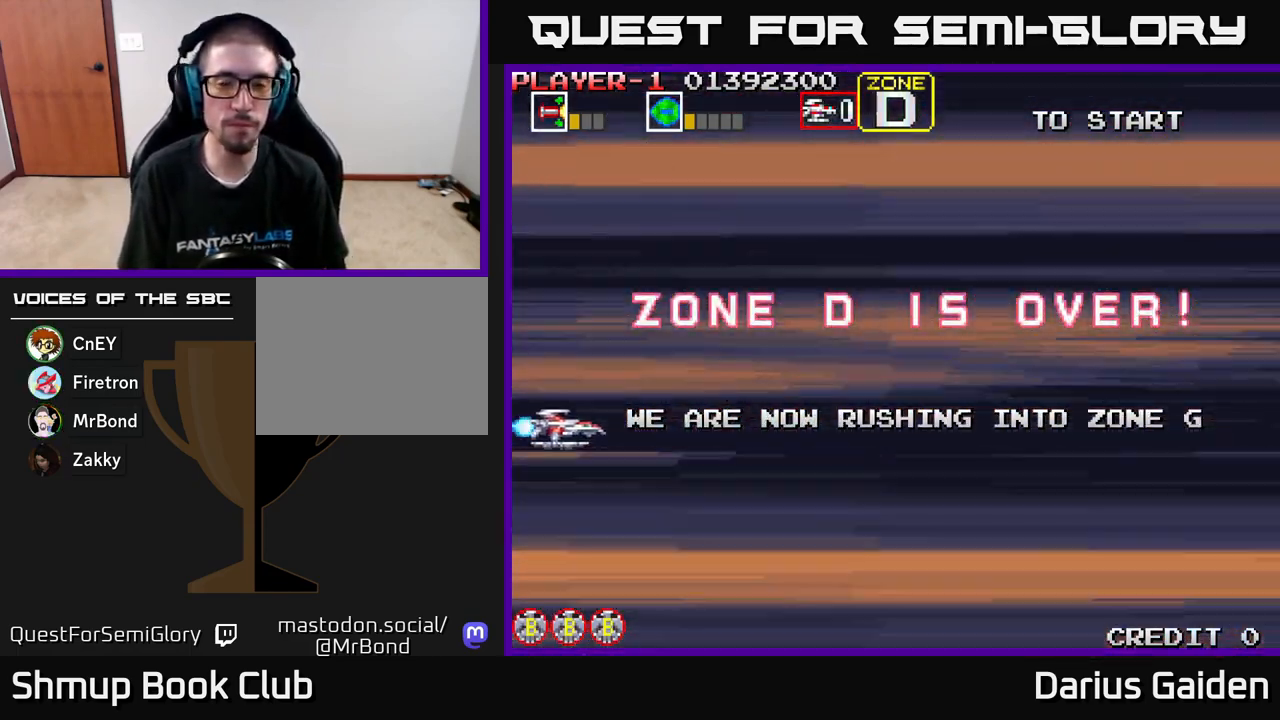
{"buttons": ["R2"], "left_stick": "center", "events": [[100, "R2", "up"], [350, "R2", "down"]]}
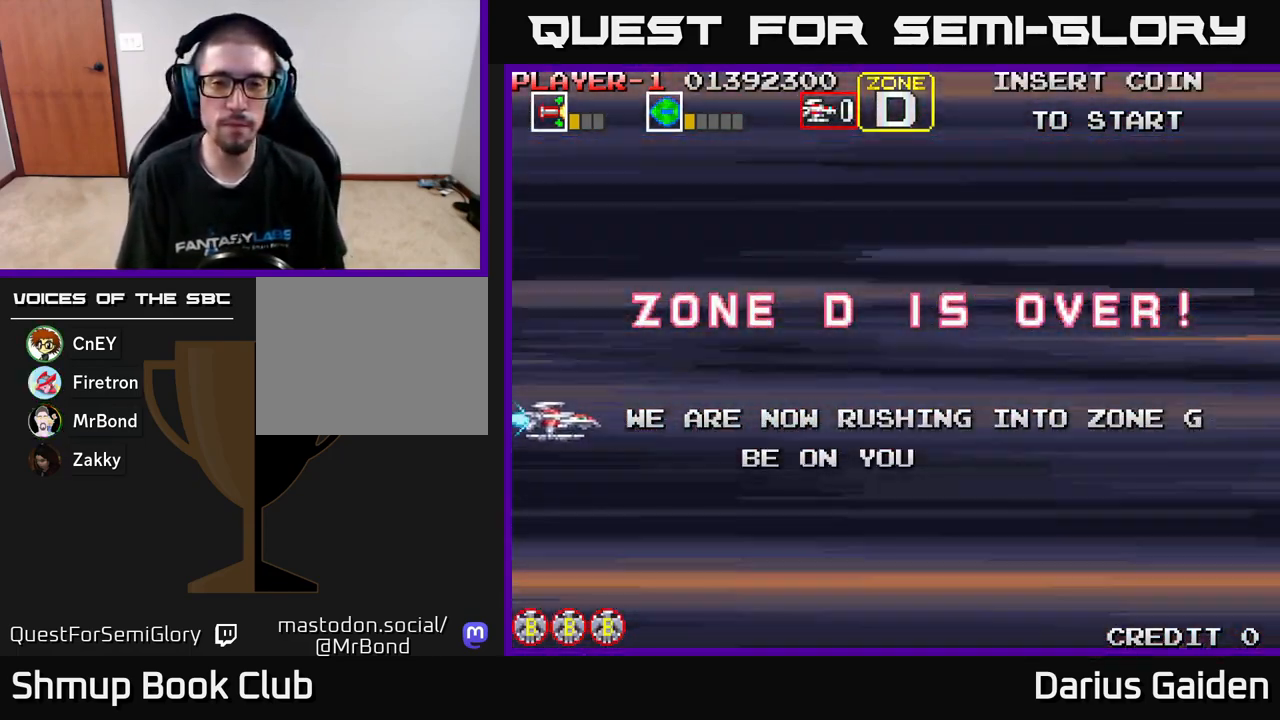
{"buttons": ["R2"], "left_stick": "center", "events": []}
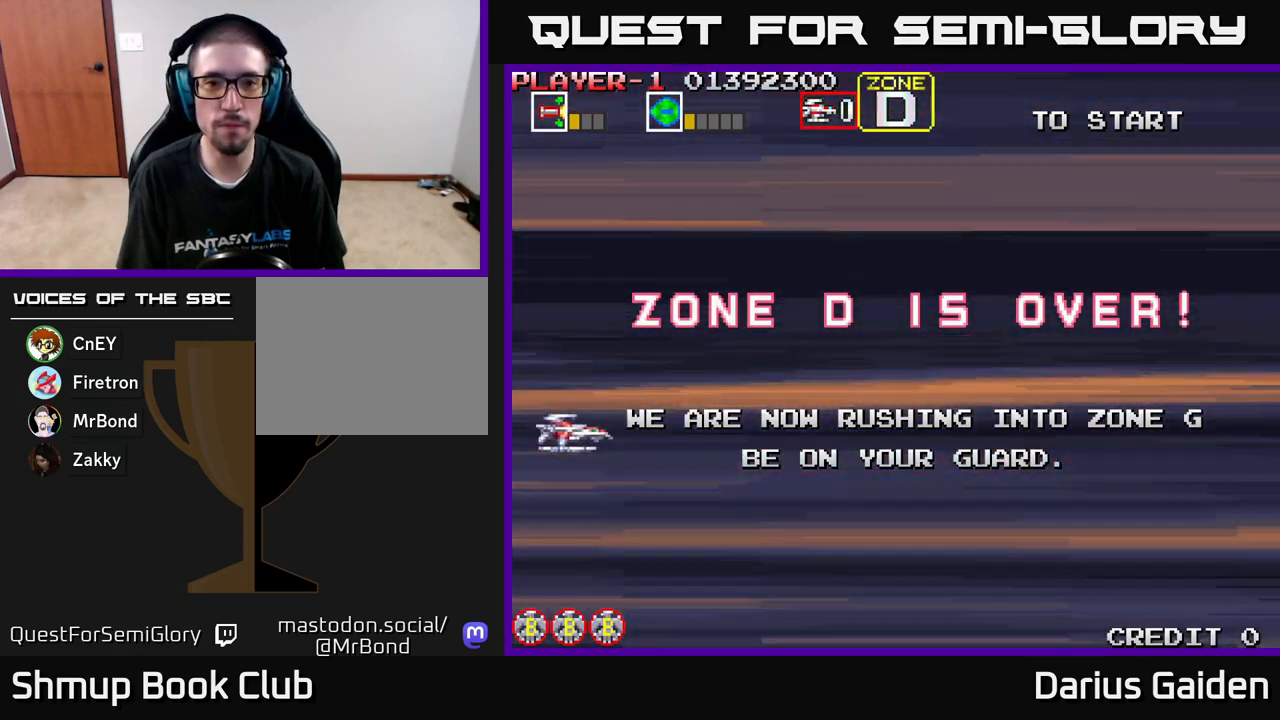
{"buttons": ["R2"], "left_stick": "center", "events": [[67, "R2", "up"], [250, "R2", "down"]]}
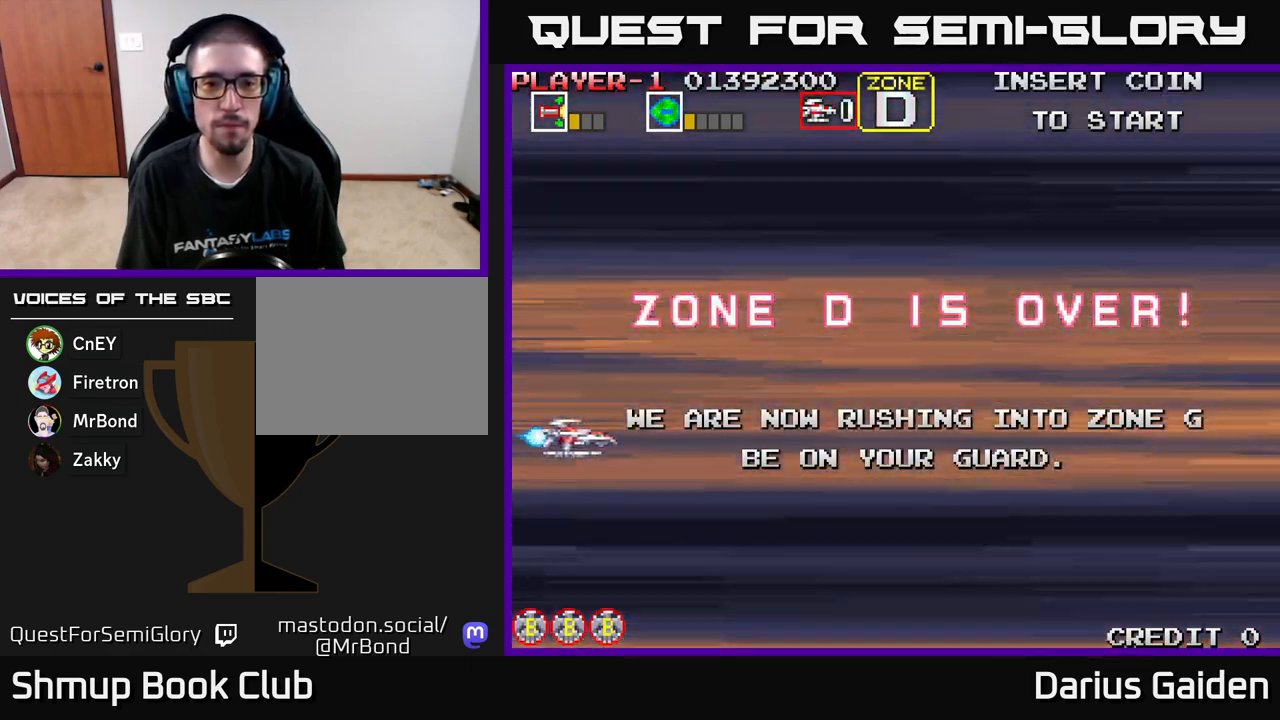
{"buttons": [], "left_stick": "center", "events": [[333, "R2", "up"]]}
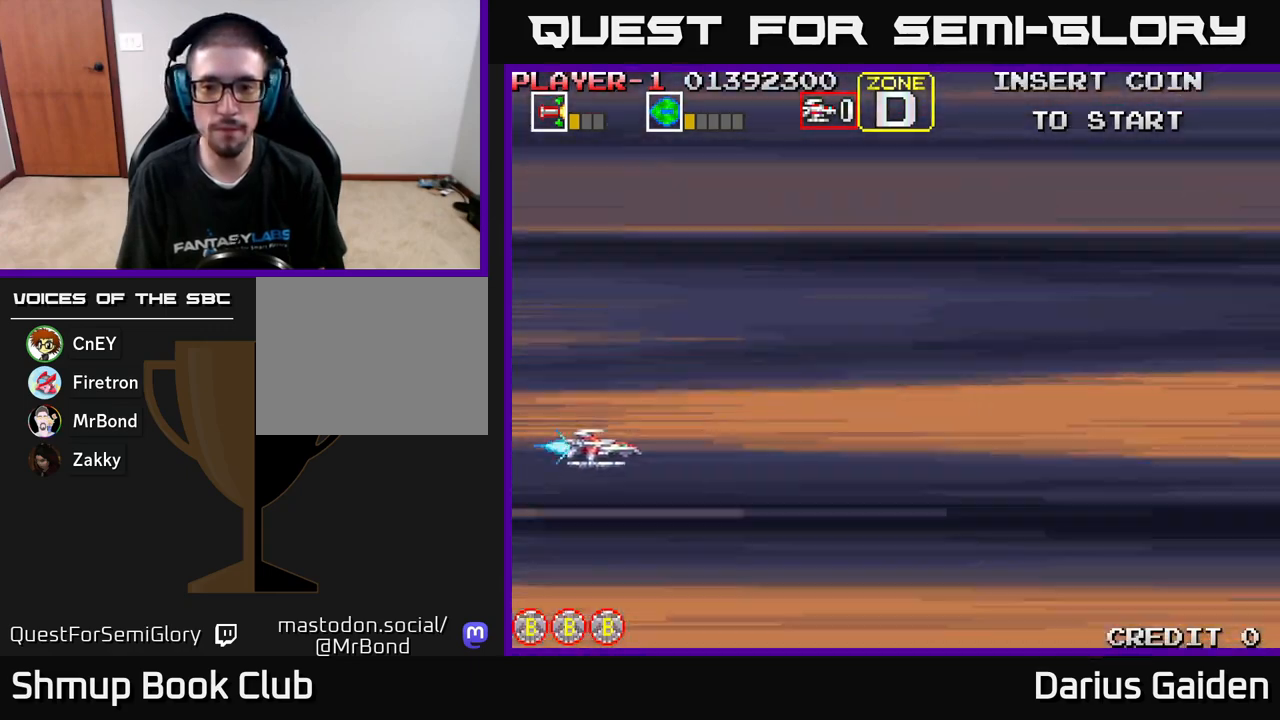
{"buttons": ["R2"], "left_stick": "center", "events": [[67, "R2", "down"]]}
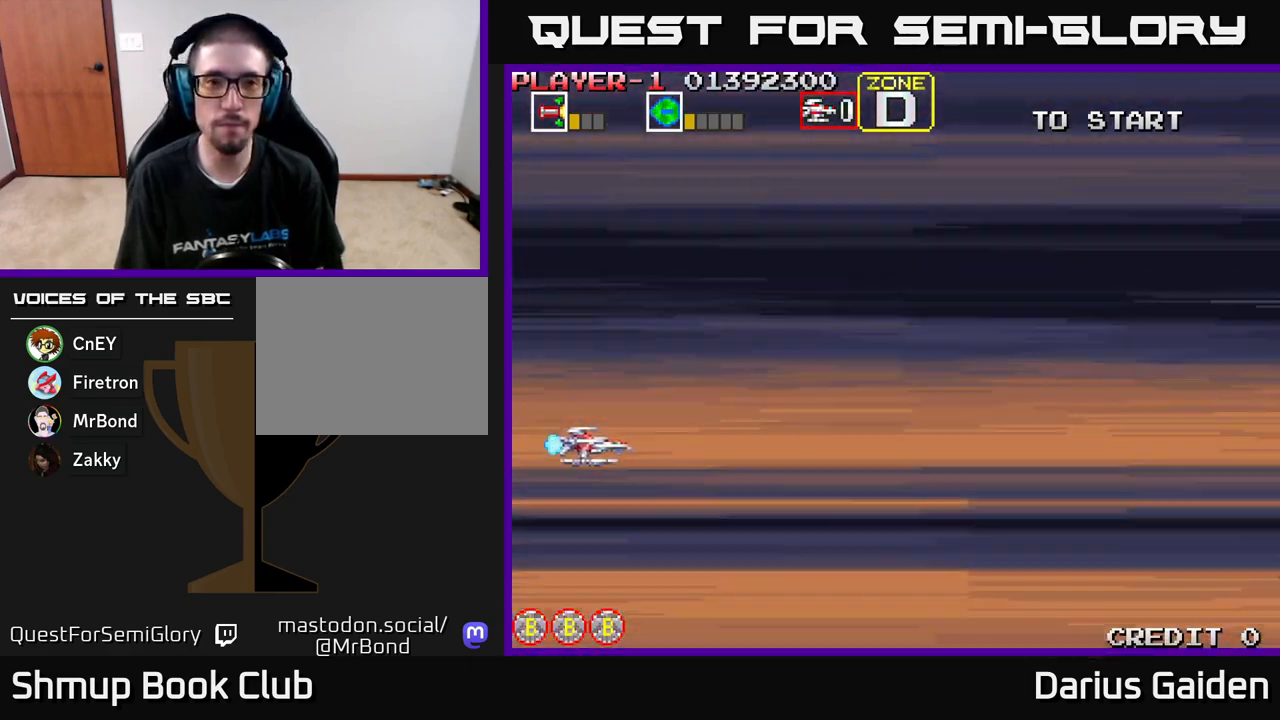
{"buttons": [], "left_stick": "center", "events": [[367, "R2", "up"]]}
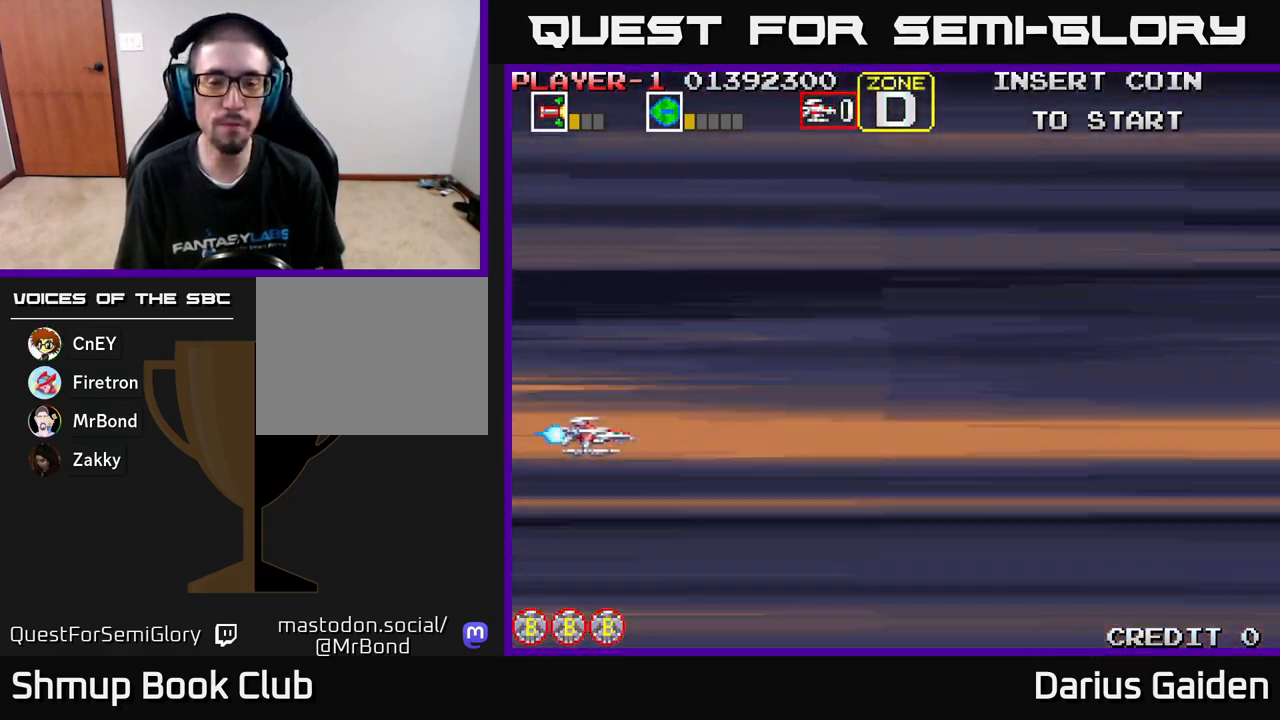
{"buttons": ["R2"], "left_stick": "center", "events": [[167, "R2", "down"]]}
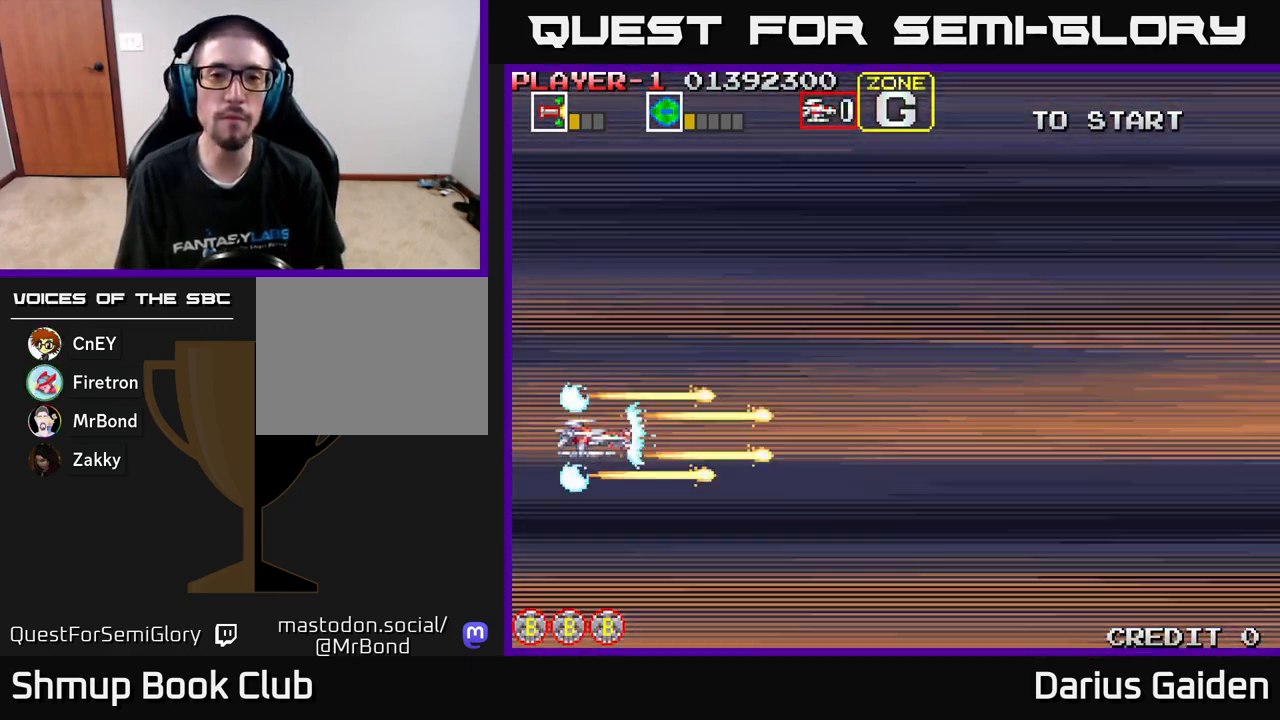
{"buttons": ["R2"], "left_stick": "center", "events": []}
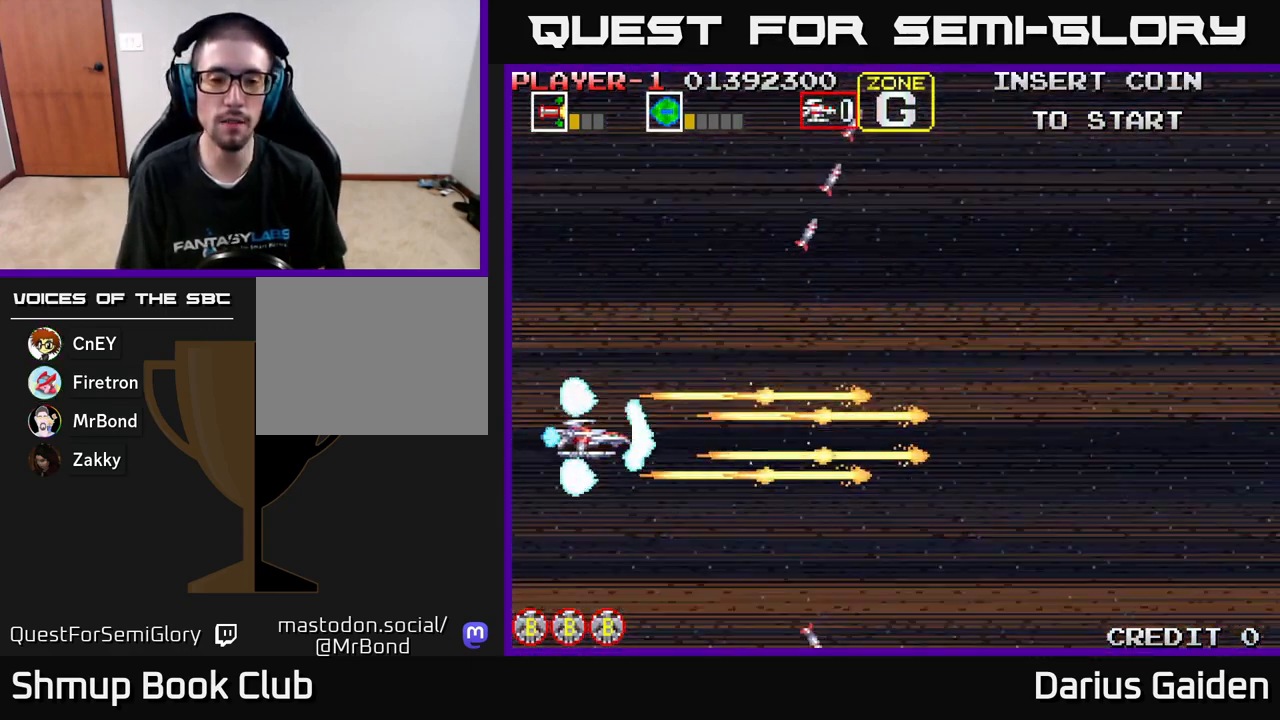
{"buttons": ["R2", "DPAD_UP", "DPAD_RIGHT"], "left_stick": "center", "events": [[133, "DPAD_DOWN", "down"], [133, "DPAD_RIGHT", "down"], [267, "DPAD_DOWN", "up"], [417, "DPAD_UP", "down"]]}
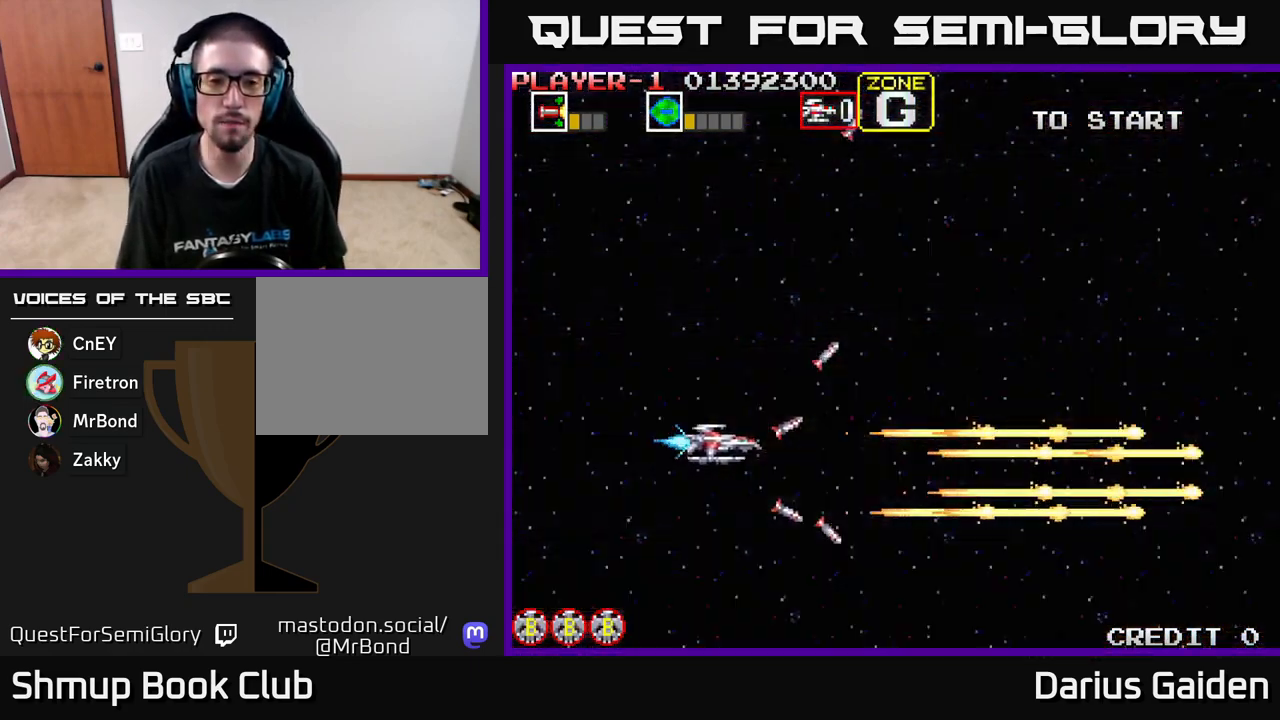
{"buttons": ["R2", "DPAD_UP", "DPAD_RIGHT"], "left_stick": "center", "events": []}
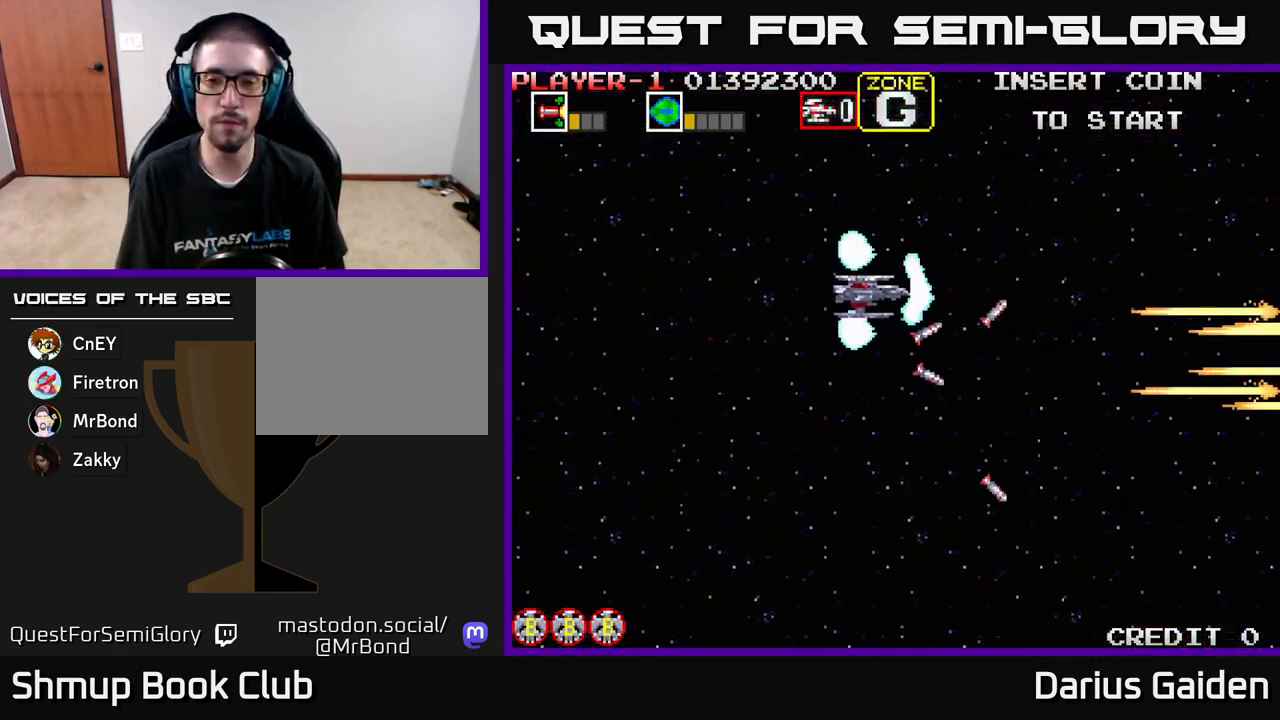
{"buttons": ["R2", "DPAD_DOWN"], "left_stick": "center", "events": [[67, "DPAD_UP", "up"], [183, "DPAD_DOWN", "down"], [200, "DPAD_RIGHT", "up"]]}
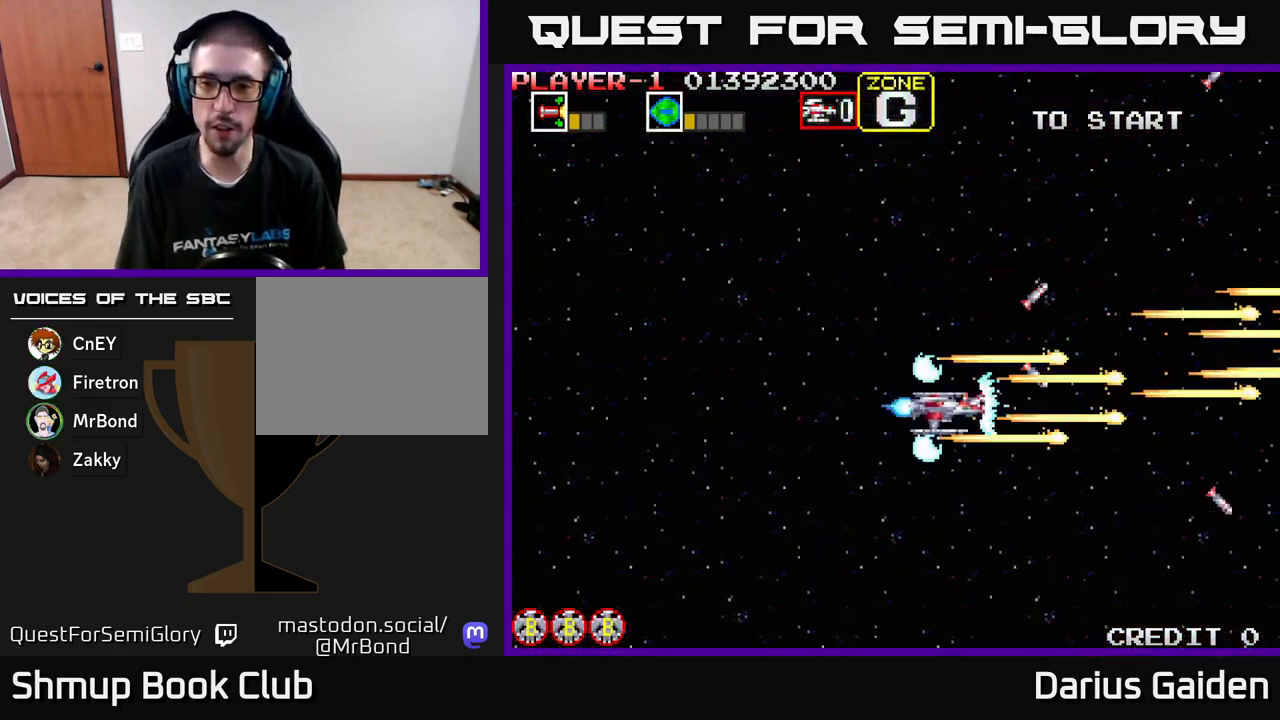
{"buttons": ["R2", "DPAD_UP"], "left_stick": "center", "events": [[167, "DPAD_DOWN", "up"], [183, "DPAD_RIGHT", "down"], [283, "DPAD_UP", "down"], [450, "DPAD_RIGHT", "up"]]}
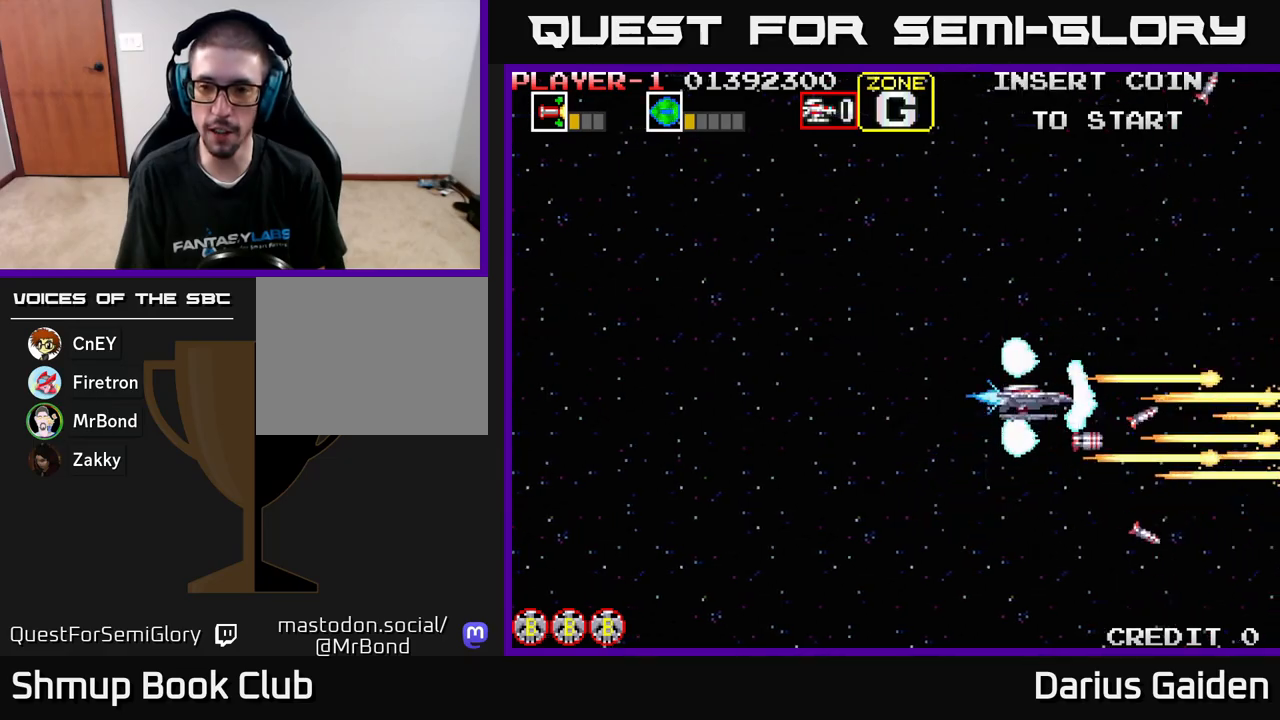
{"buttons": ["R2", "DPAD_DOWN"], "left_stick": "center", "events": [[417, "DPAD_UP", "up"], [483, "DPAD_DOWN", "down"]]}
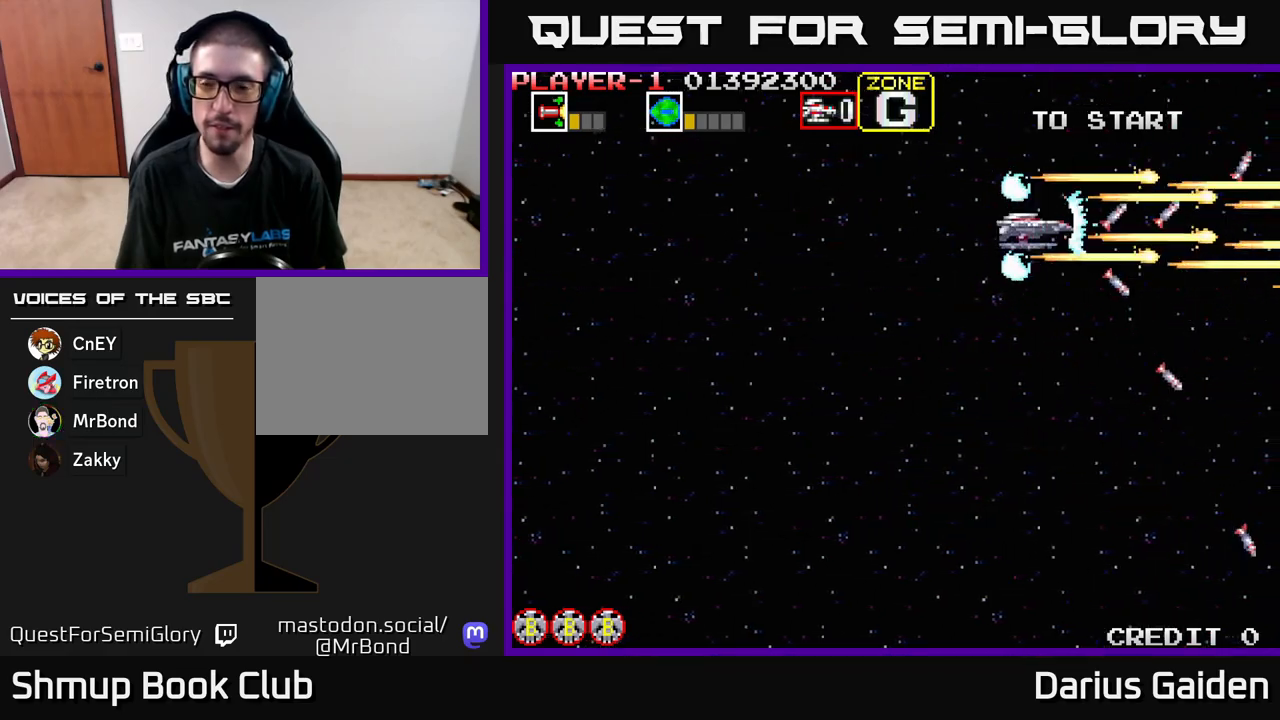
{"buttons": ["R2", "DPAD_DOWN"], "left_stick": "center", "events": []}
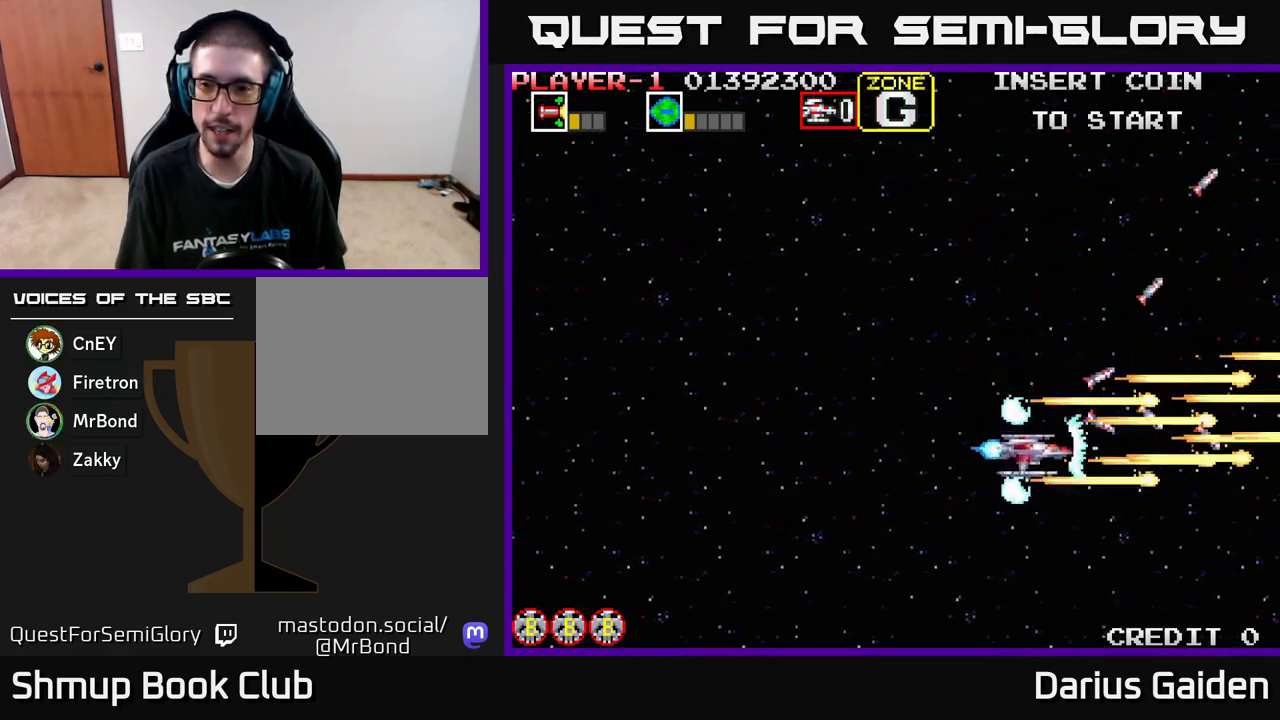
{"buttons": ["R2", "DPAD_UP"], "left_stick": "center", "events": [[183, "DPAD_DOWN", "up"], [233, "DPAD_UP", "down"]]}
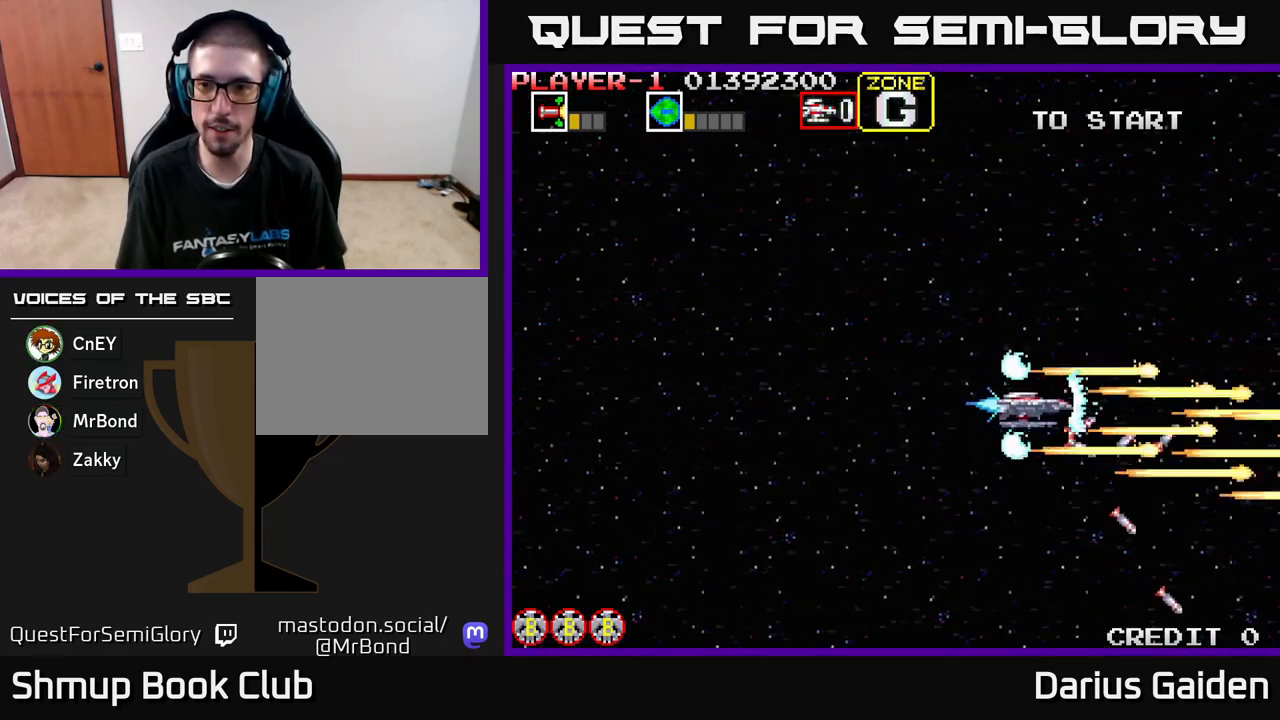
{"buttons": ["R2"], "left_stick": "center", "events": [[400, "DPAD_UP", "up"]]}
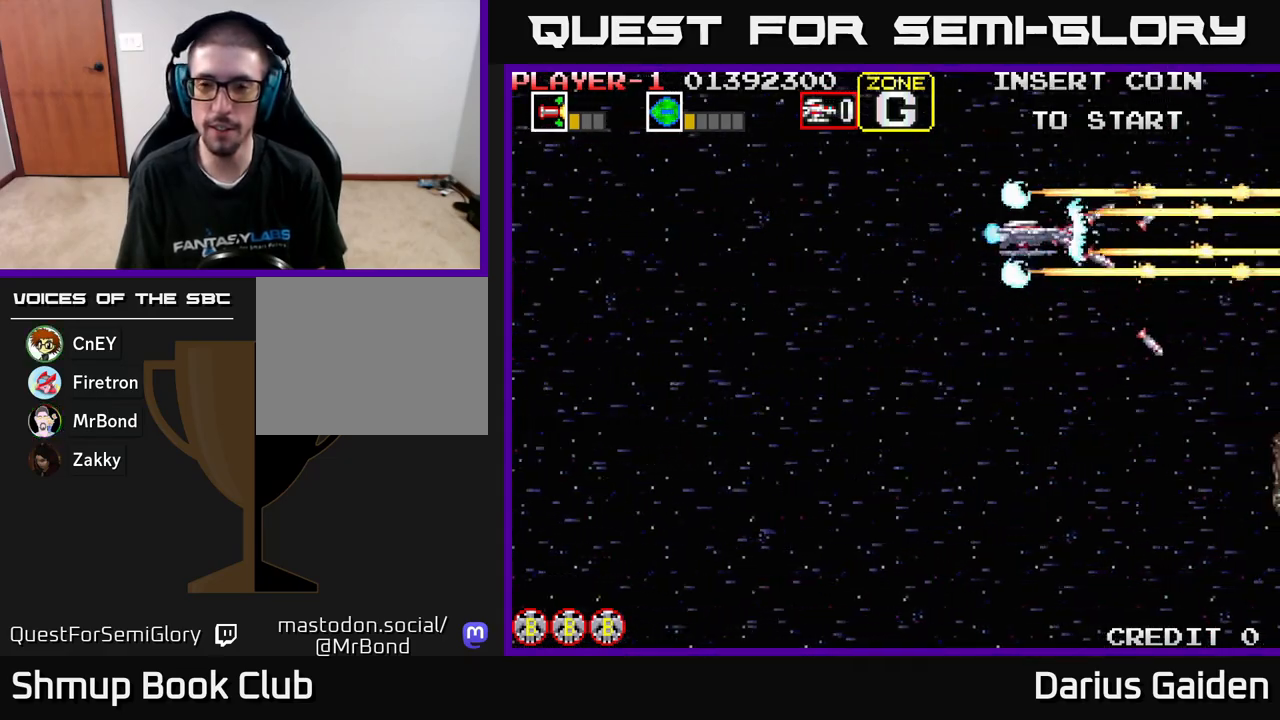
{"buttons": ["R2", "DPAD_DOWN"], "left_stick": "center", "events": [[17, "DPAD_DOWN", "down"]]}
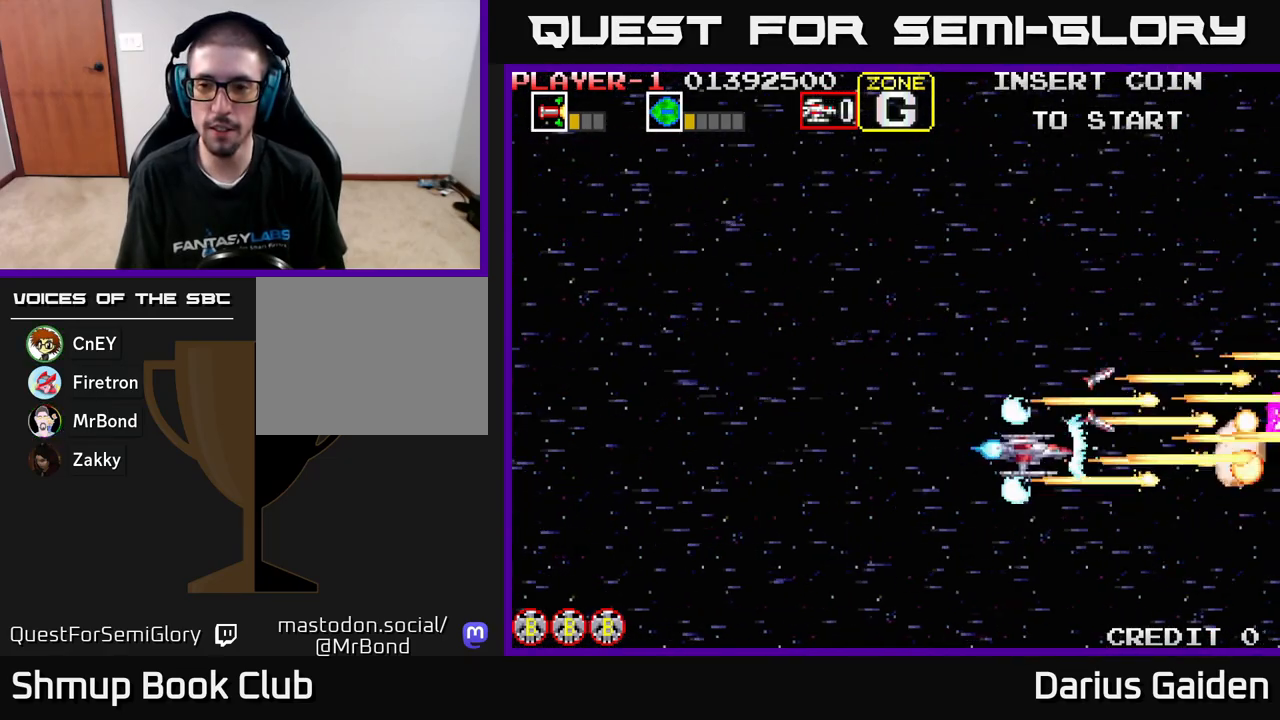
{"buttons": ["R2", "DPAD_UP"], "left_stick": "center", "events": [[100, "DPAD_DOWN", "up"], [150, "DPAD_UP", "down"]]}
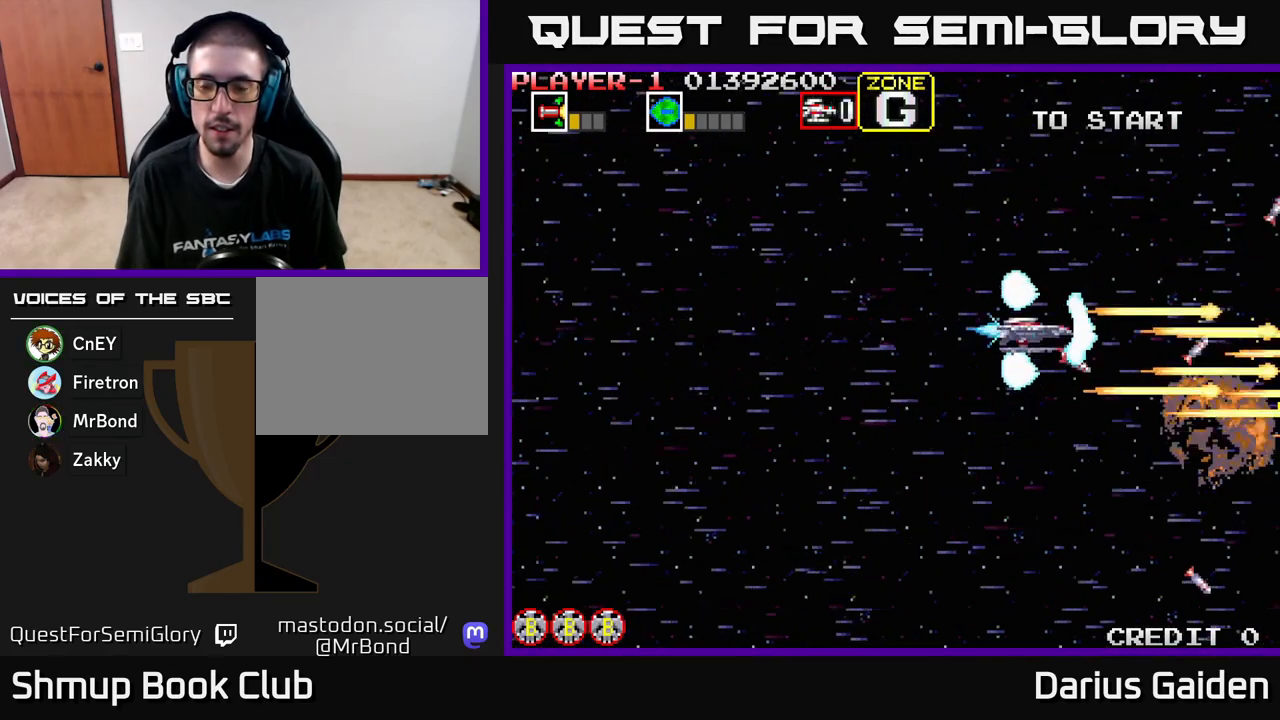
{"buttons": ["R2", "DPAD_DOWN"], "left_stick": "center", "events": [[167, "DPAD_UP", "up"], [233, "DPAD_DOWN", "down"]]}
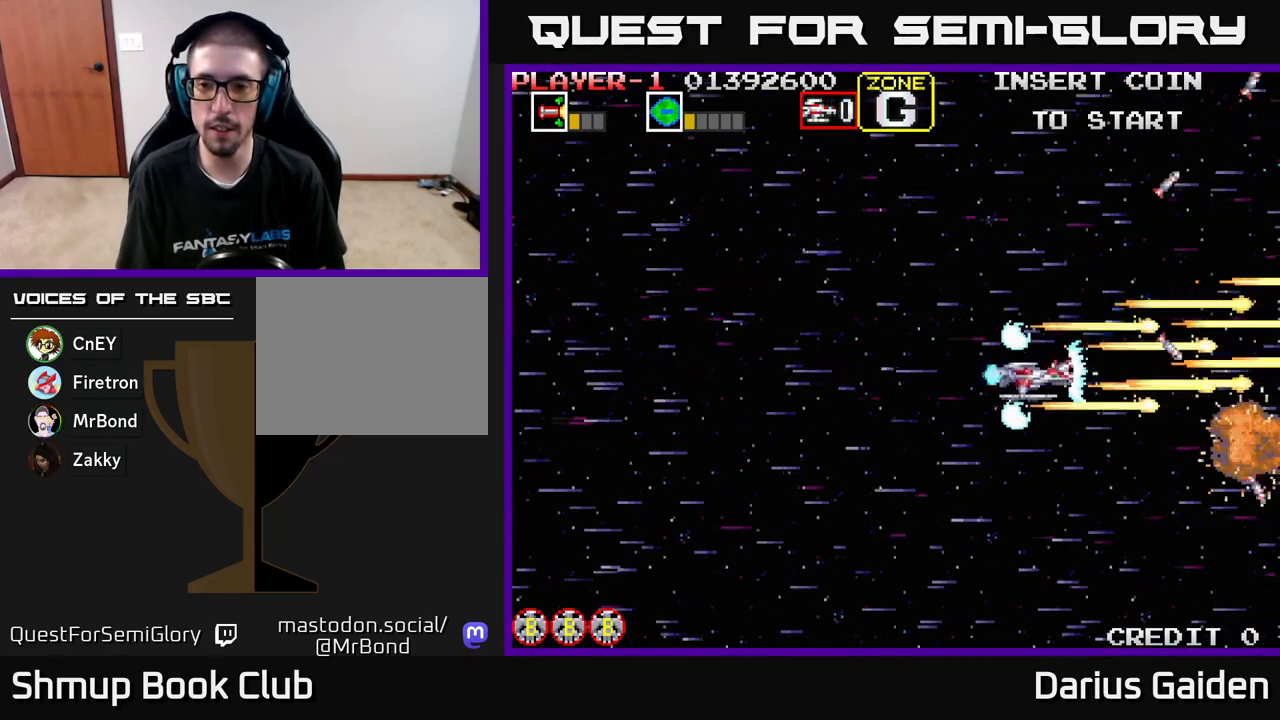
{"buttons": ["R2", "DPAD_UP"], "left_stick": "center", "events": [[217, "DPAD_DOWN", "up"], [267, "DPAD_UP", "down"]]}
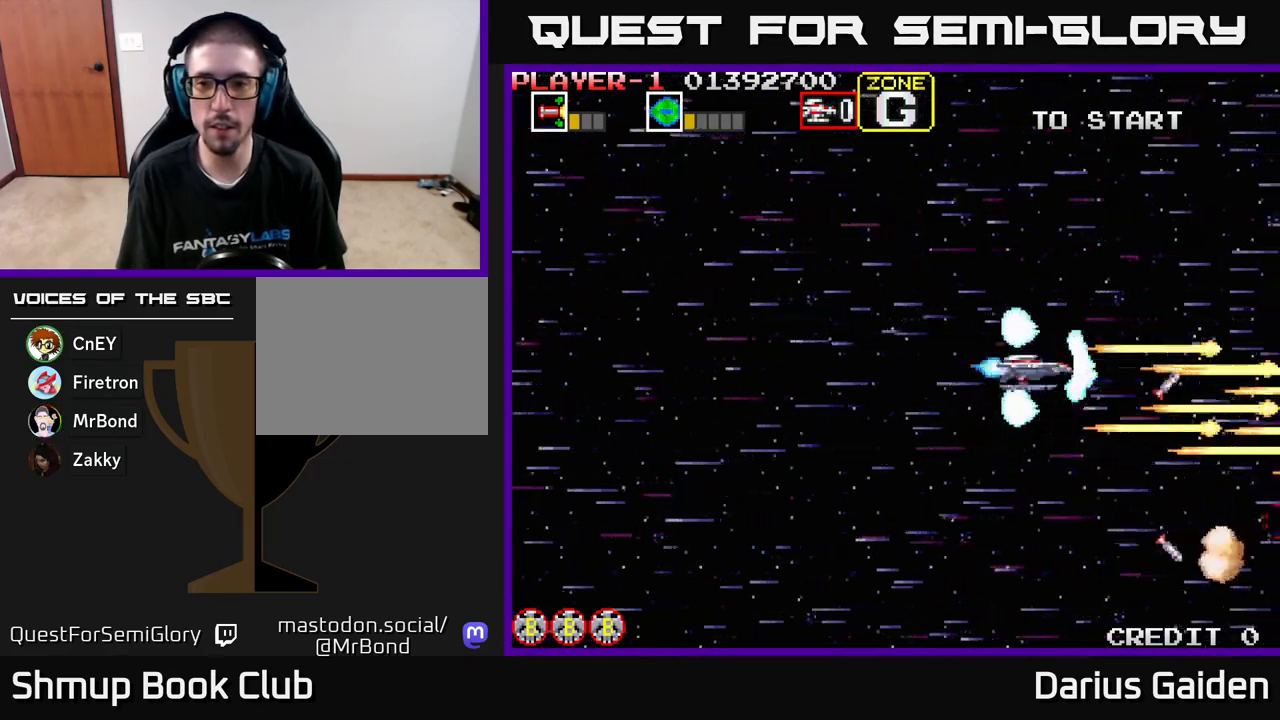
{"buttons": ["R2", "DPAD_DOWN"], "left_stick": "center", "events": [[350, "DPAD_UP", "up"], [400, "DPAD_DOWN", "down"]]}